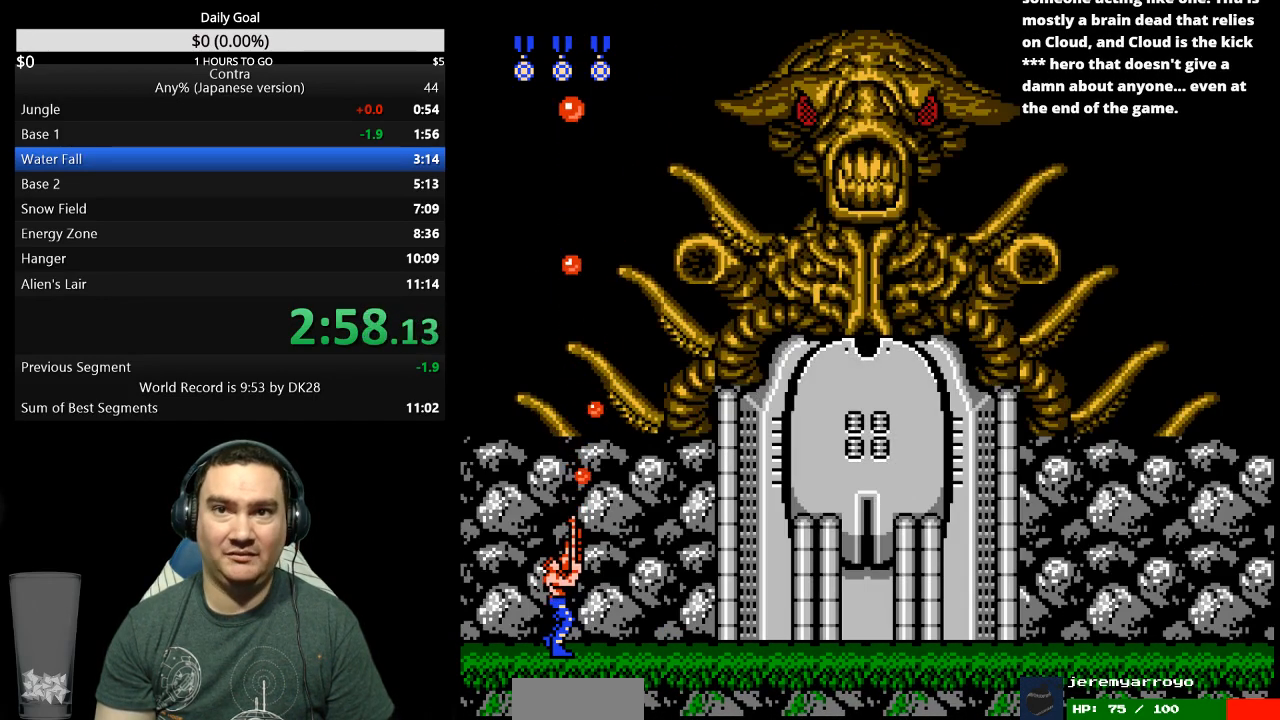
Gameplay with a controller (Nintendo layout); each line is a JSON object with the inputs held at the frame after it. "events" lists button and stick changes between this image and that frame as [ms after this image, input, new state], when the widget could be followed in between. Not read: B L3 R3 START.
{"buttons": ["DPAD_UP"], "events": []}
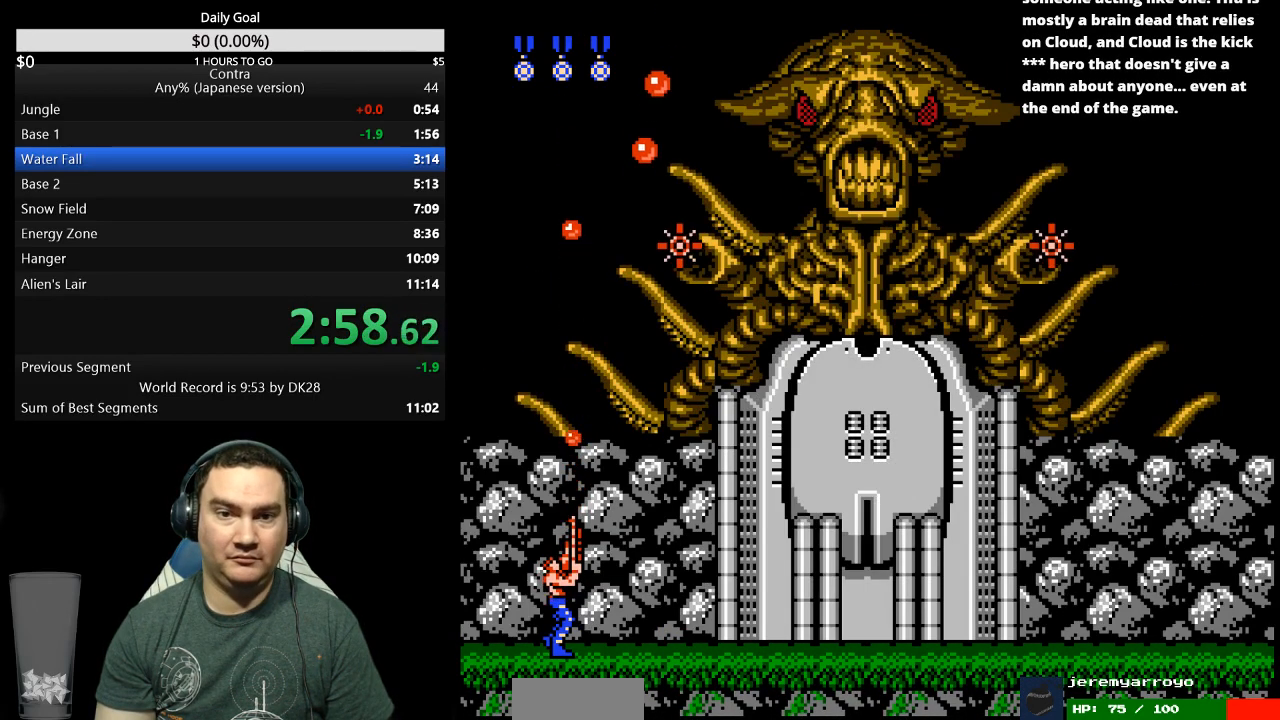
{"buttons": ["DPAD_UP"], "events": []}
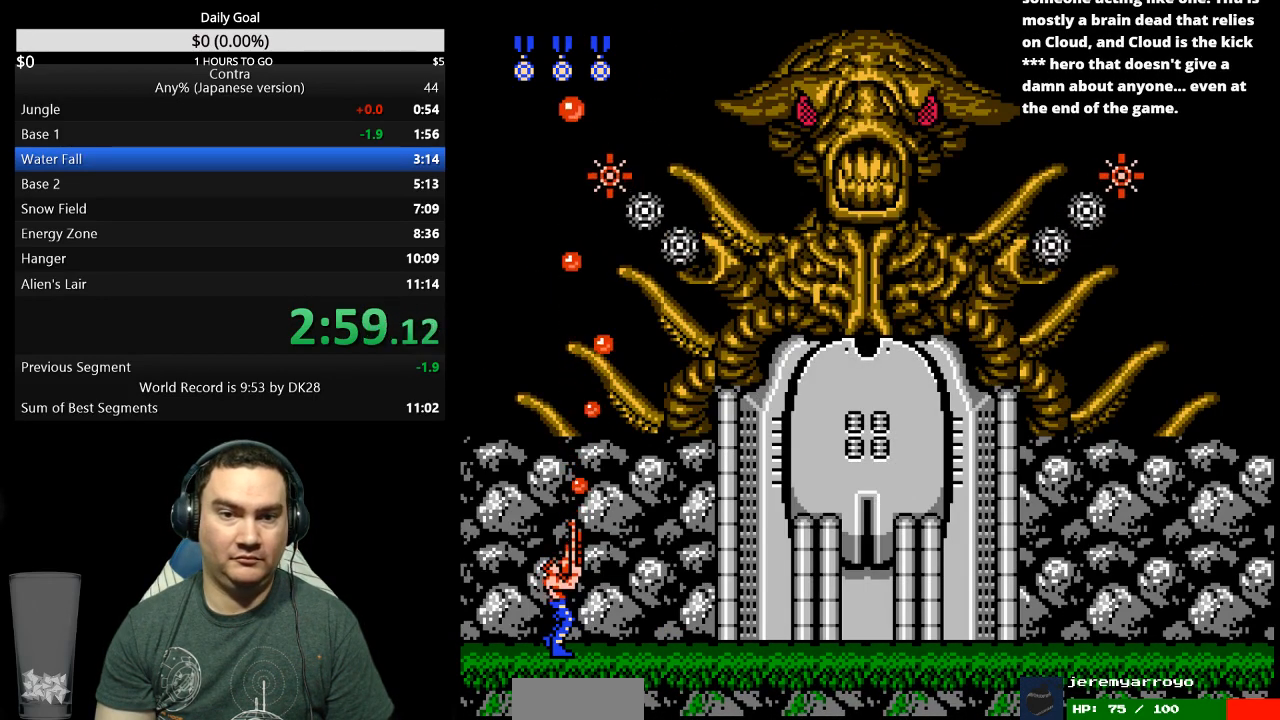
{"buttons": ["A", "DPAD_UP"], "events": [[400, "A", "down"], [467, "A", "up"], [500, "A", "down"]]}
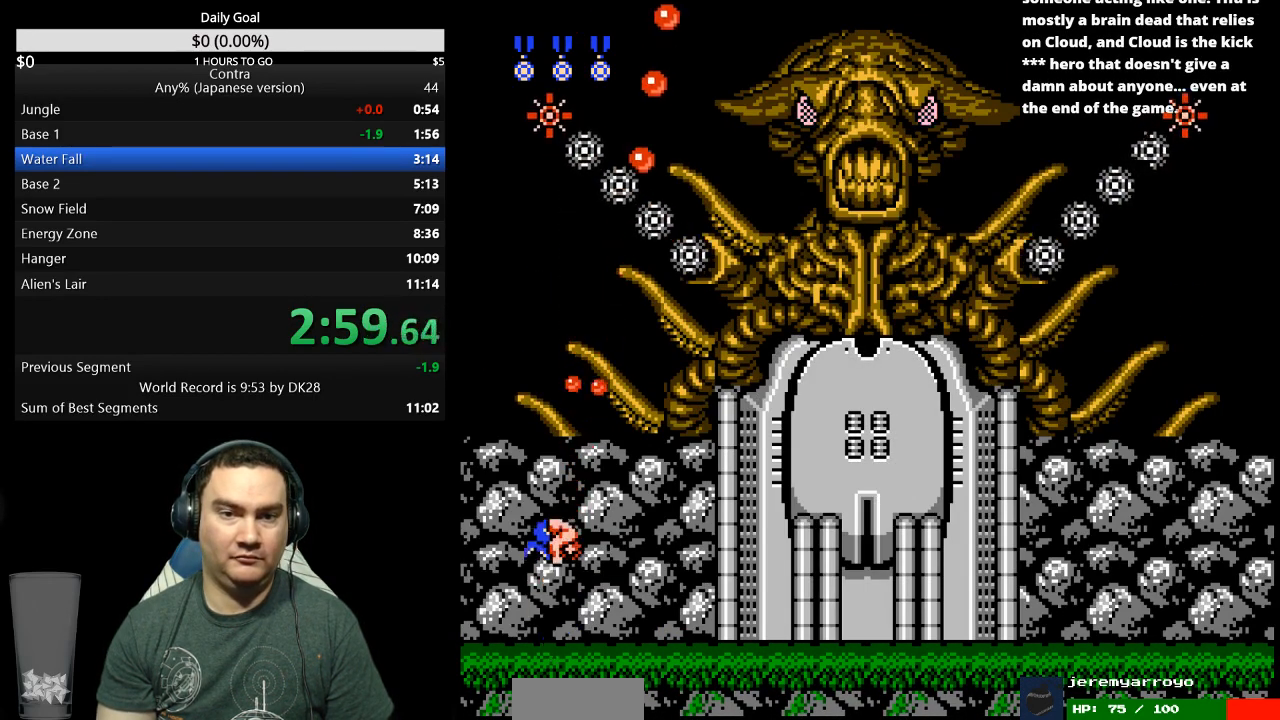
{"buttons": ["DPAD_UP"], "events": [[33, "A", "up"]]}
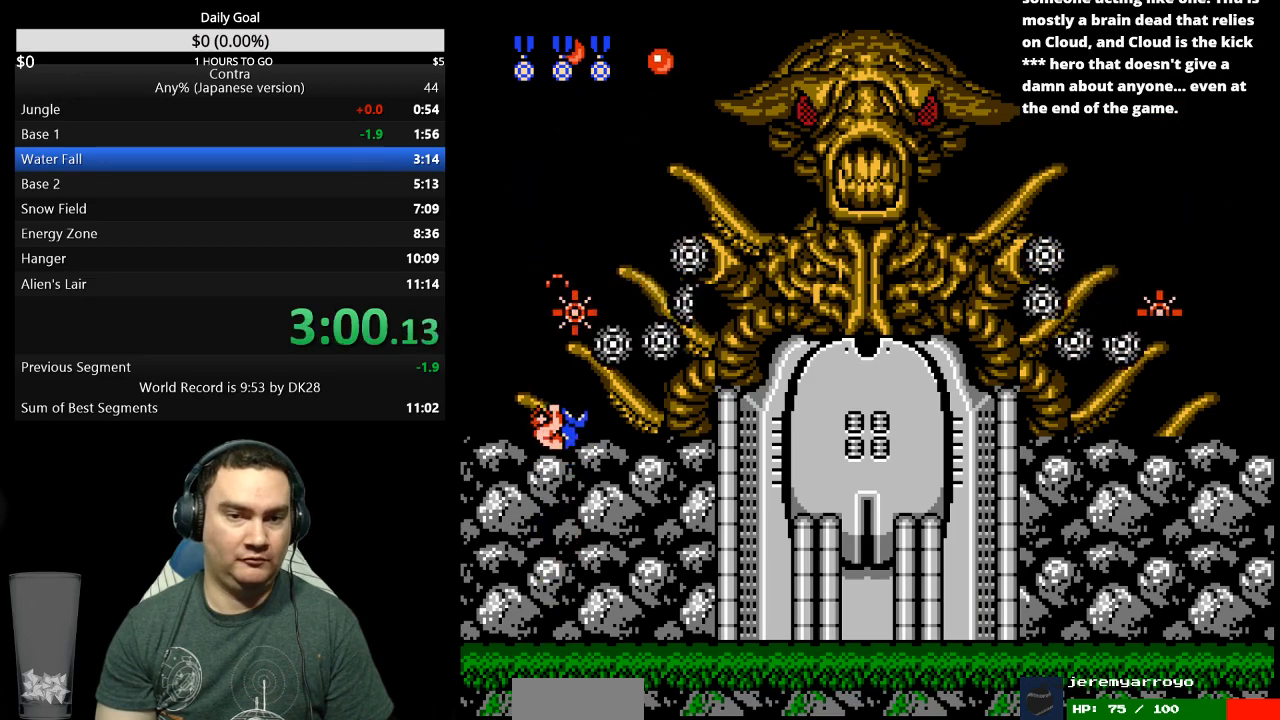
{"buttons": ["DPAD_UP"], "events": []}
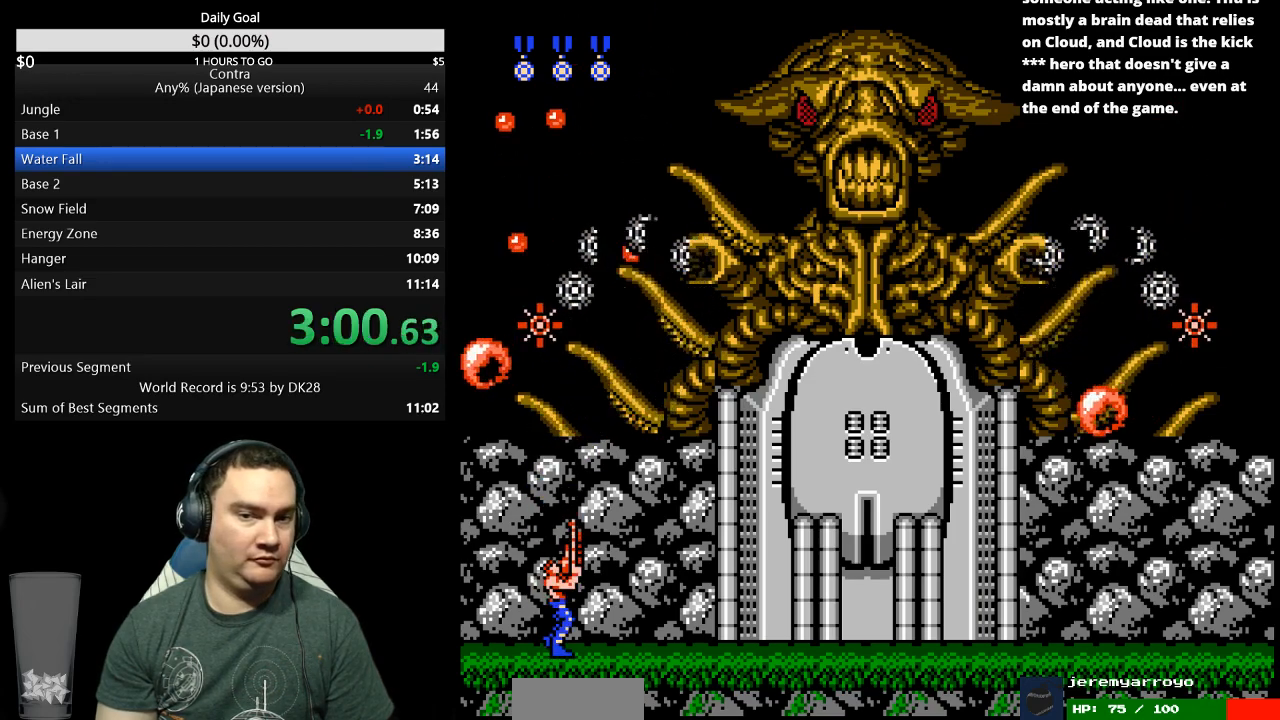
{"buttons": ["DPAD_UP"], "events": []}
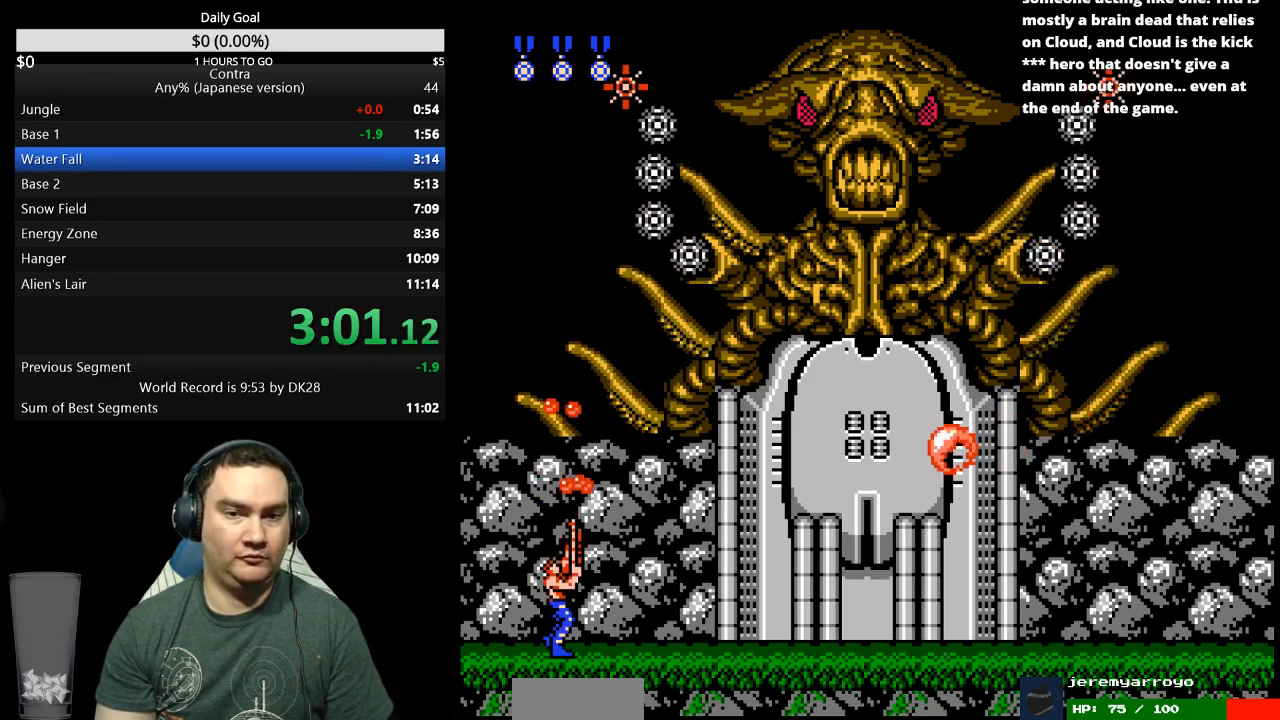
{"buttons": ["DPAD_UP", "DPAD_RIGHT"], "events": [[233, "DPAD_RIGHT", "down"]]}
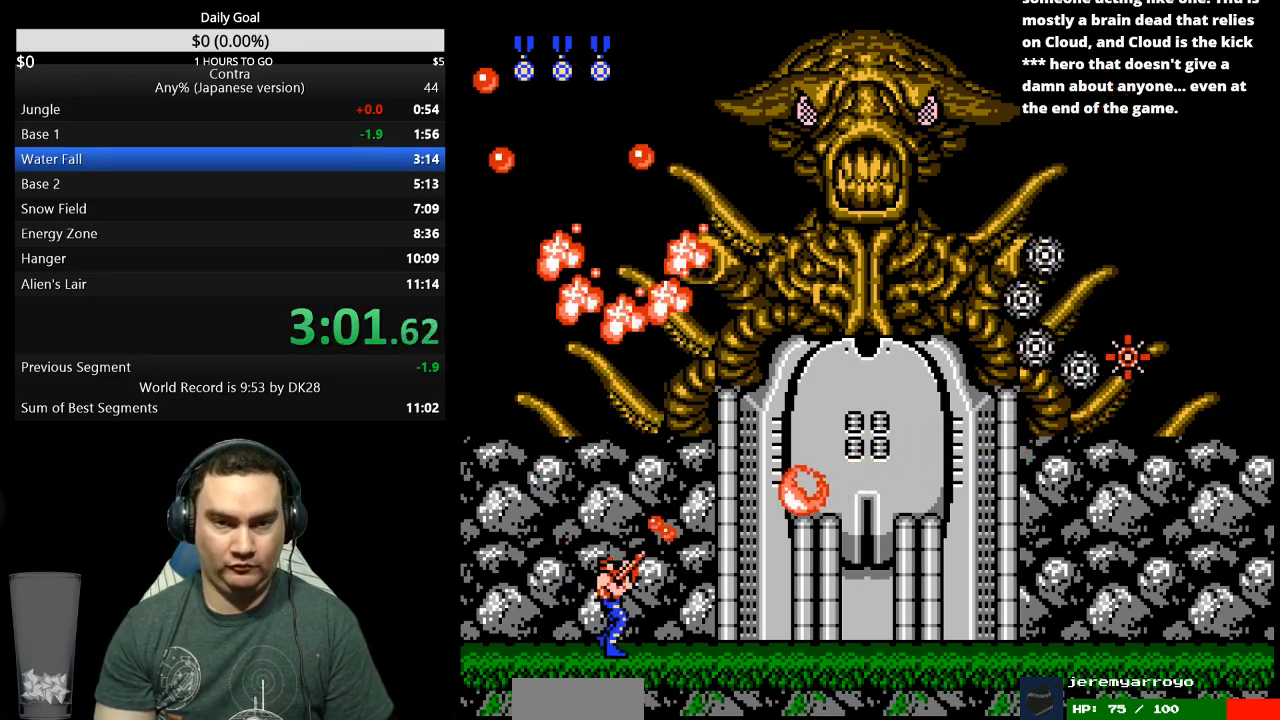
{"buttons": ["DPAD_UP", "DPAD_RIGHT"], "events": []}
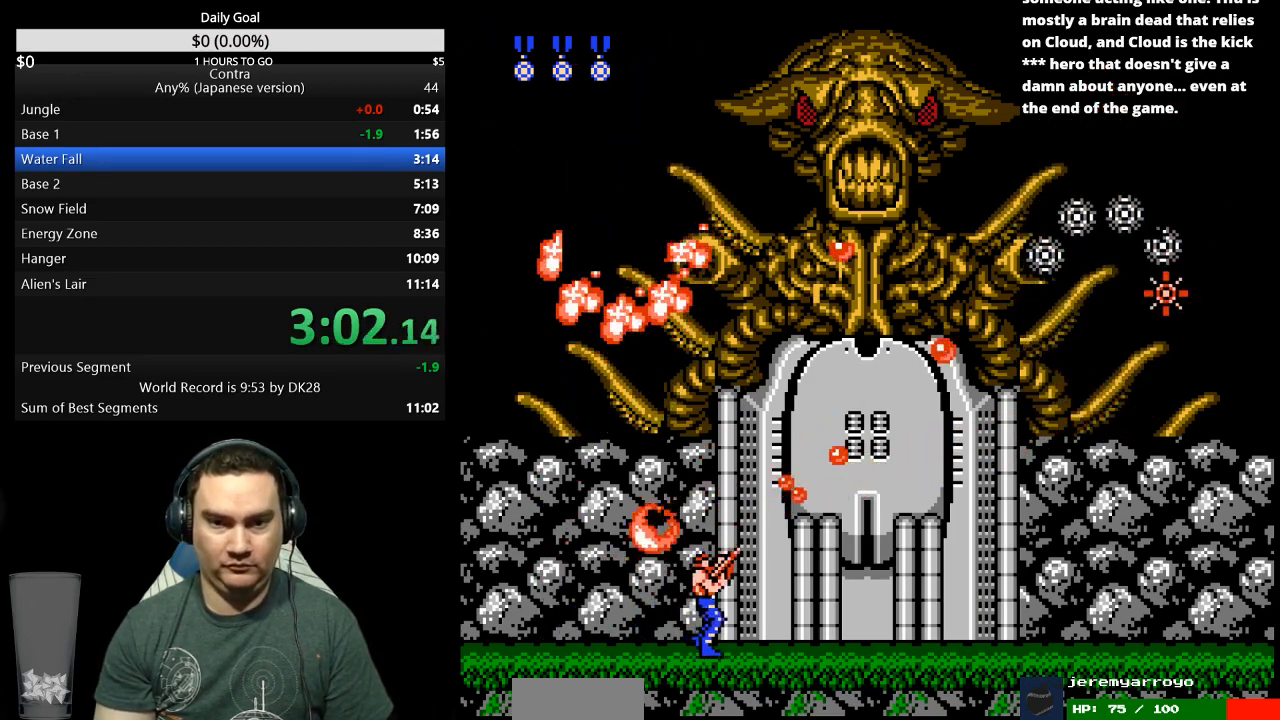
{"buttons": ["DPAD_UP", "DPAD_RIGHT"], "events": []}
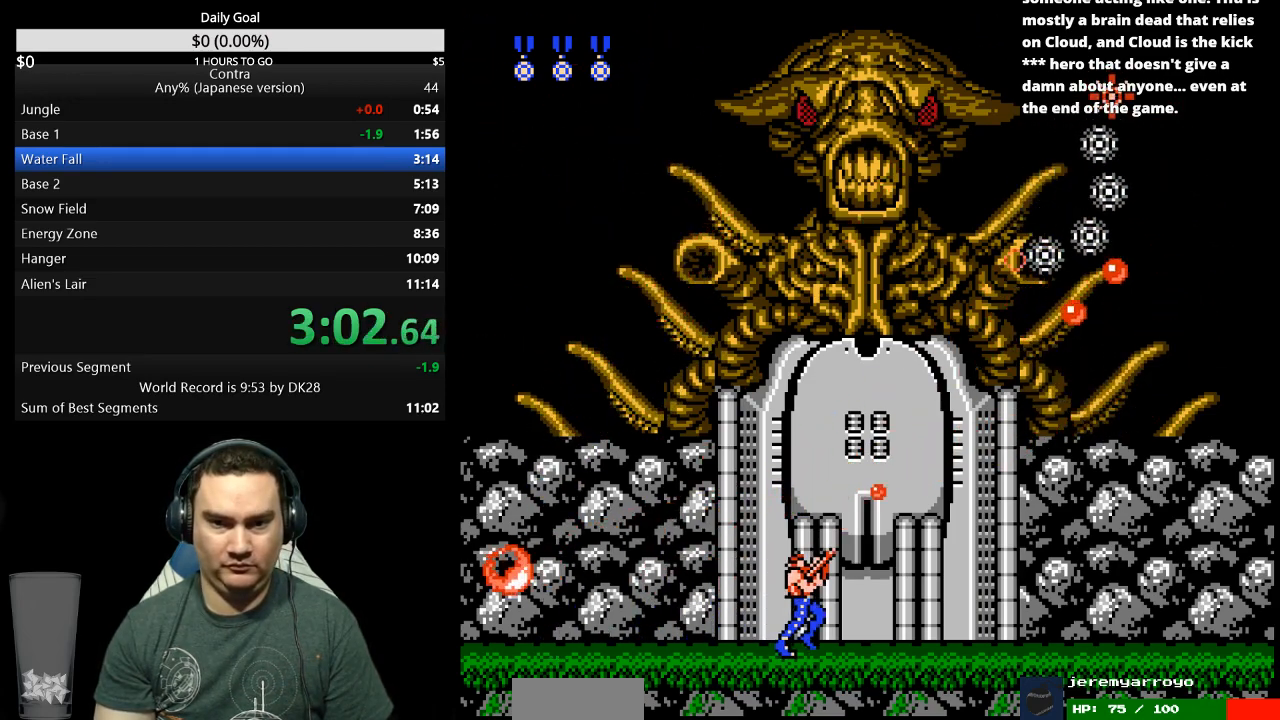
{"buttons": [], "events": [[167, "DPAD_RIGHT", "up"], [500, "DPAD_UP", "up"]]}
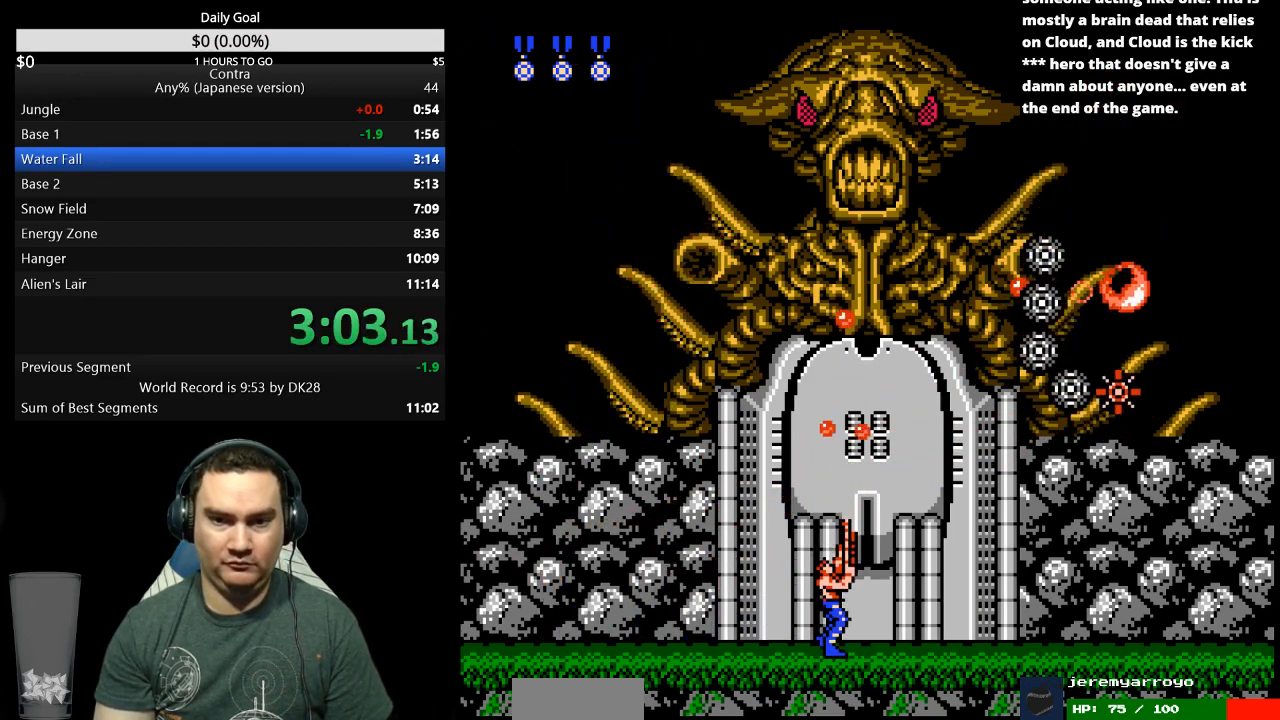
{"buttons": [], "events": [[67, "DPAD_LEFT", "down"], [200, "DPAD_LEFT", "up"], [300, "DPAD_RIGHT", "down"], [433, "DPAD_RIGHT", "up"]]}
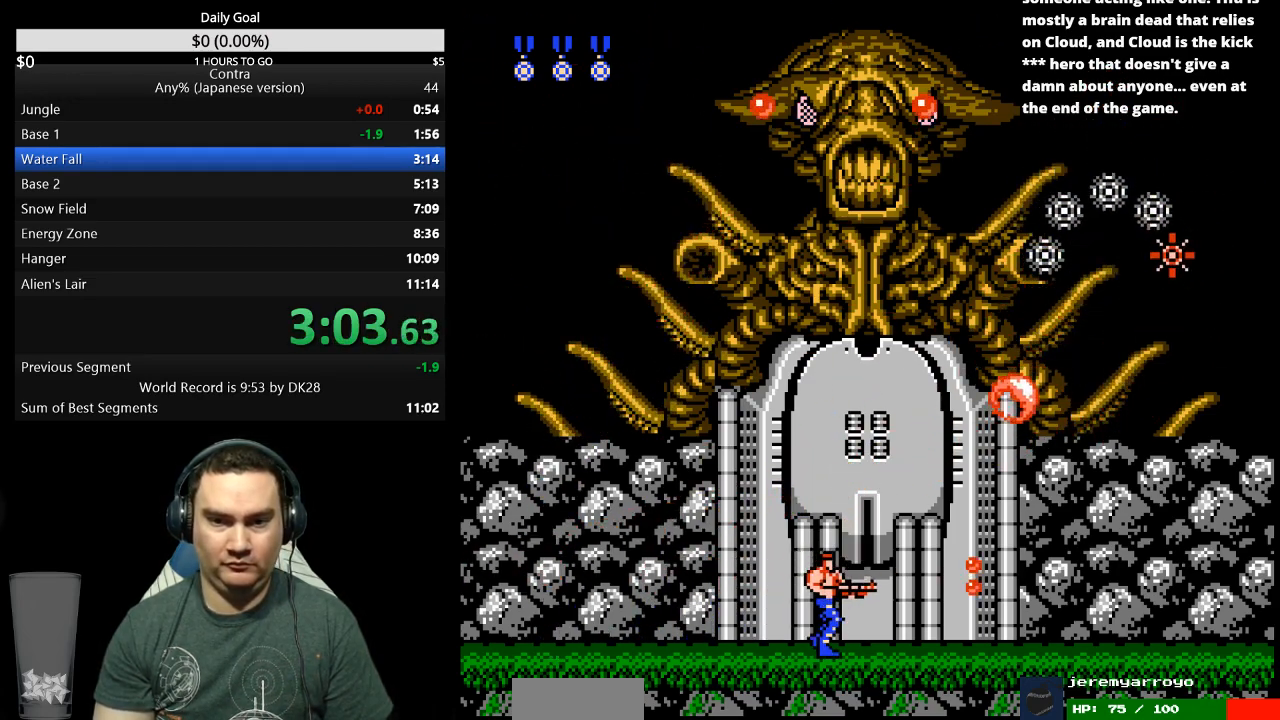
{"buttons": ["DPAD_UP"], "events": [[100, "DPAD_UP", "down"]]}
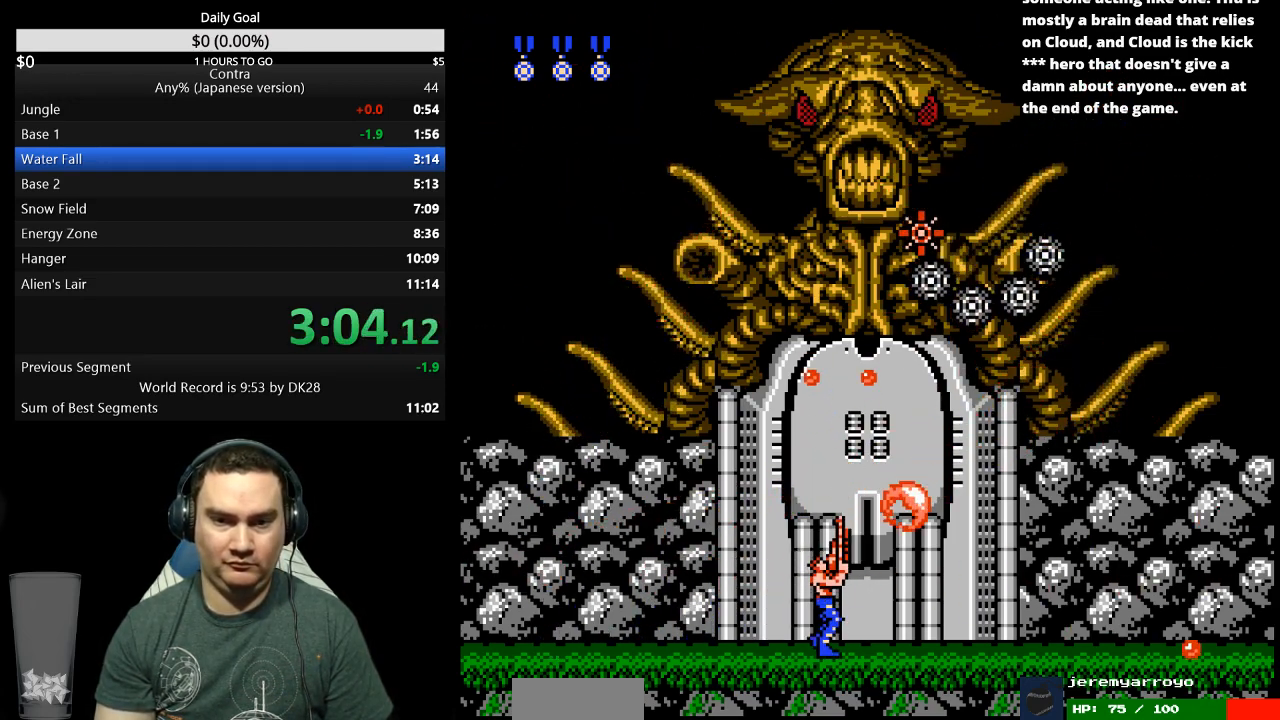
{"buttons": ["DPAD_UP"], "events": [[33, "A", "down"], [133, "A", "up"]]}
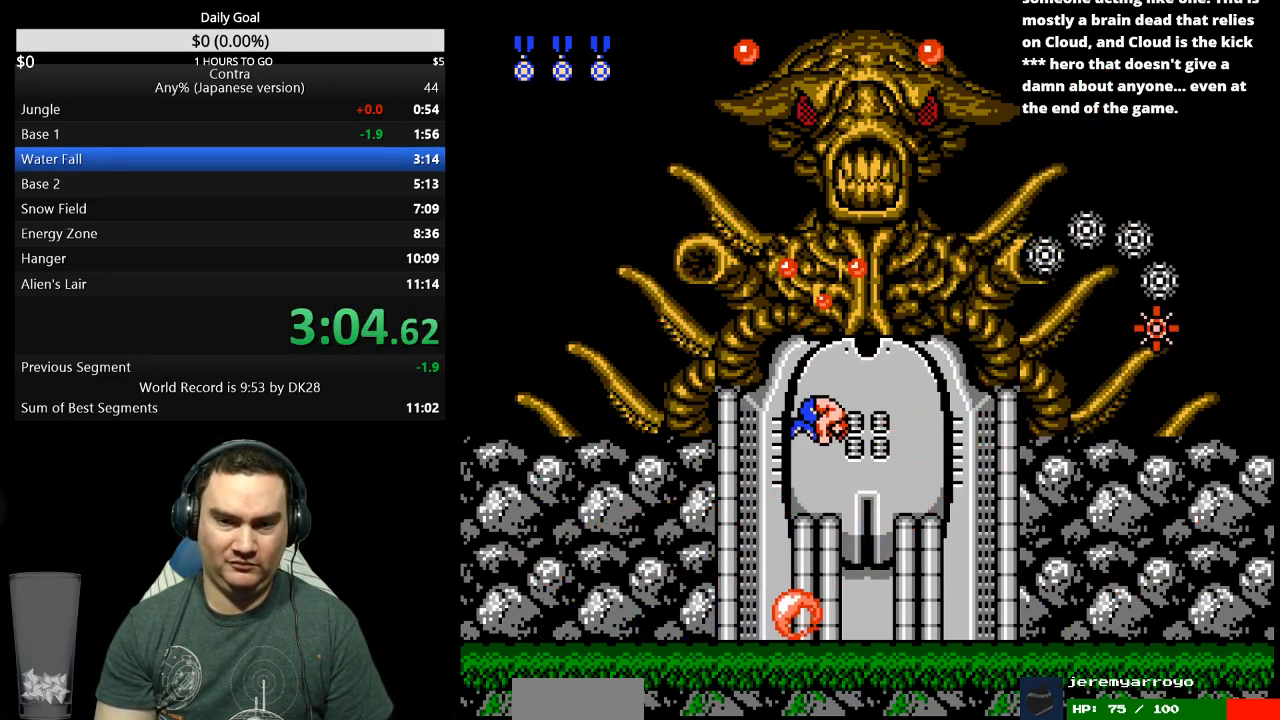
{"buttons": ["DPAD_UP"], "events": []}
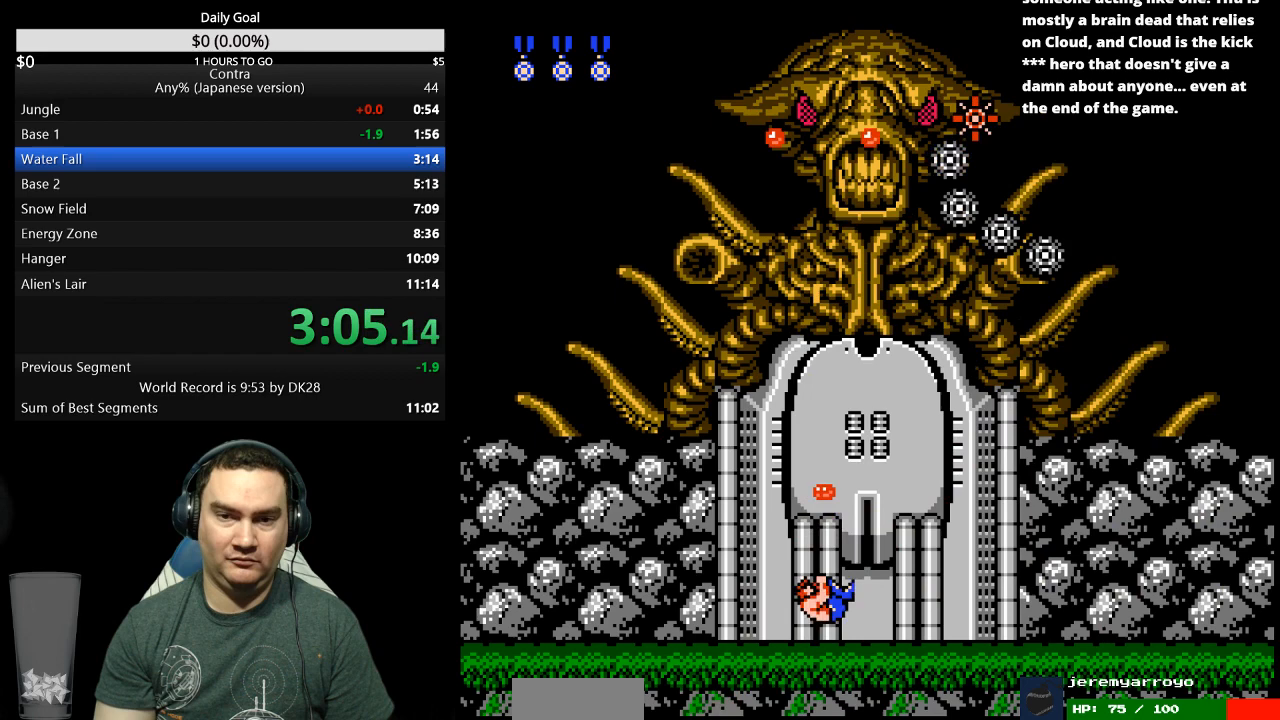
{"buttons": ["DPAD_UP"], "events": []}
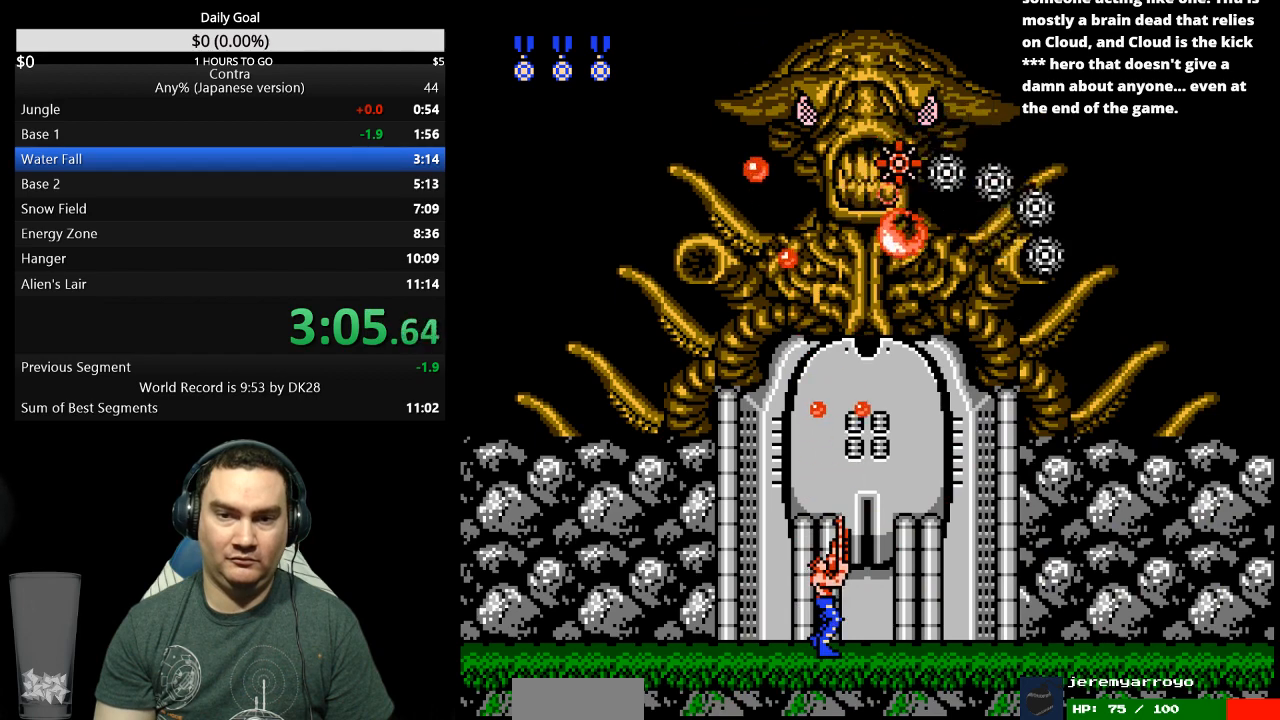
{"buttons": ["DPAD_UP"], "events": []}
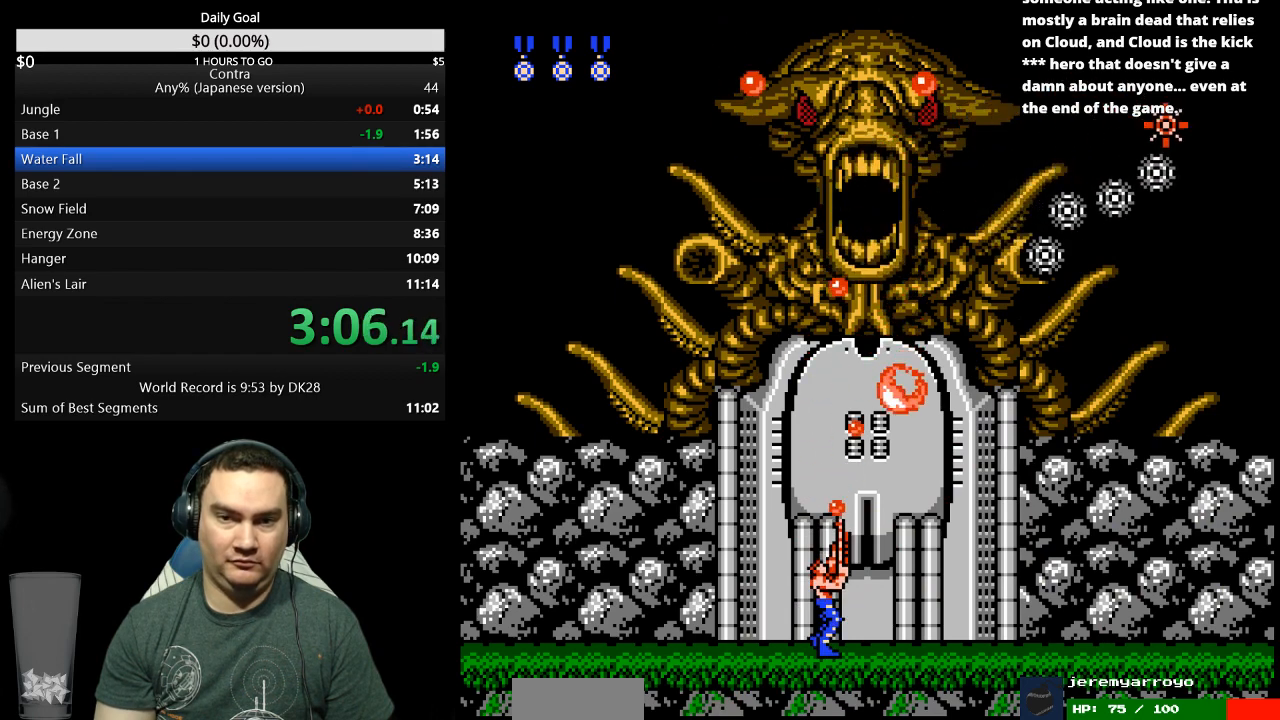
{"buttons": ["DPAD_UP"], "events": []}
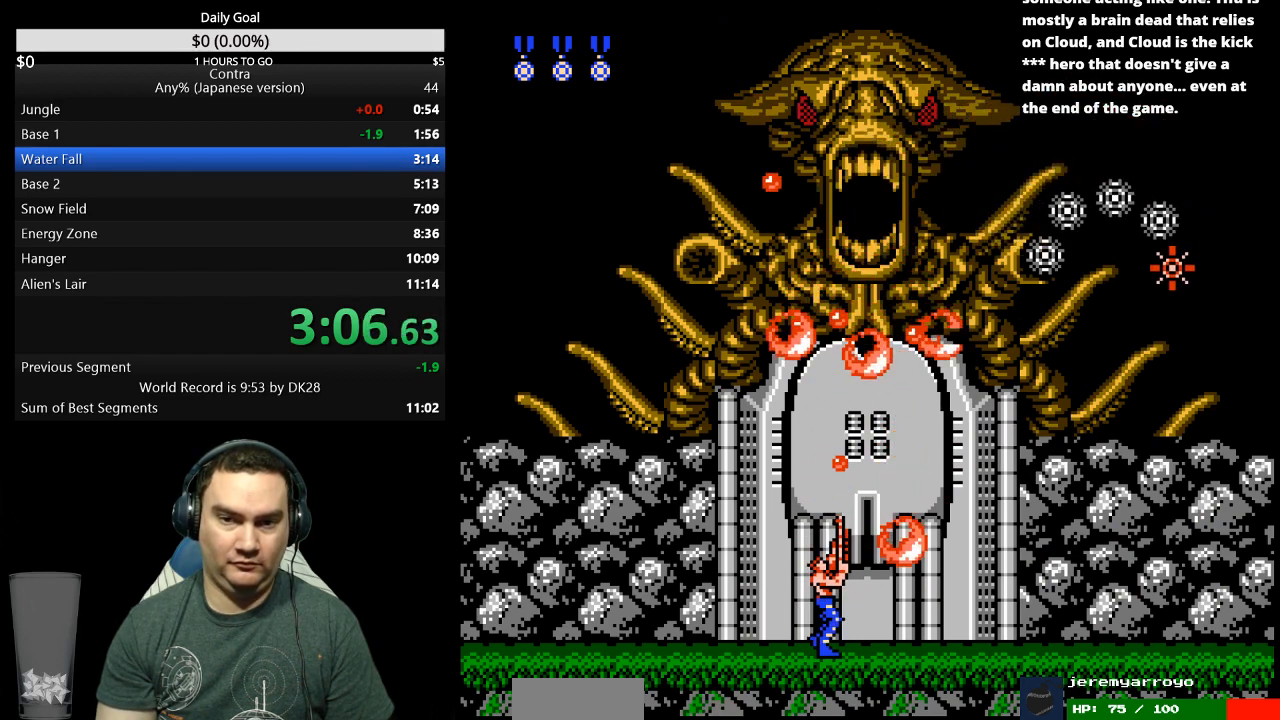
{"buttons": ["DPAD_UP"], "events": [[100, "A", "down"], [200, "A", "up"], [233, "A", "down"], [300, "A", "up"]]}
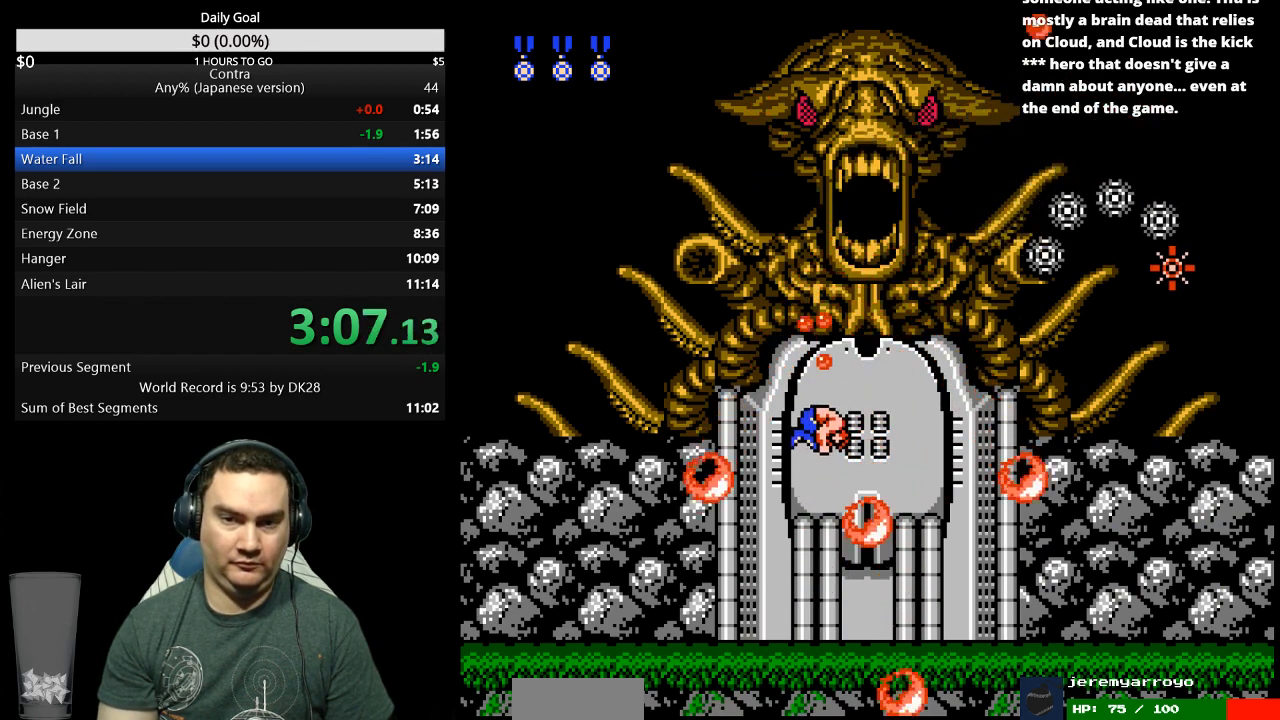
{"buttons": ["DPAD_UP"], "events": []}
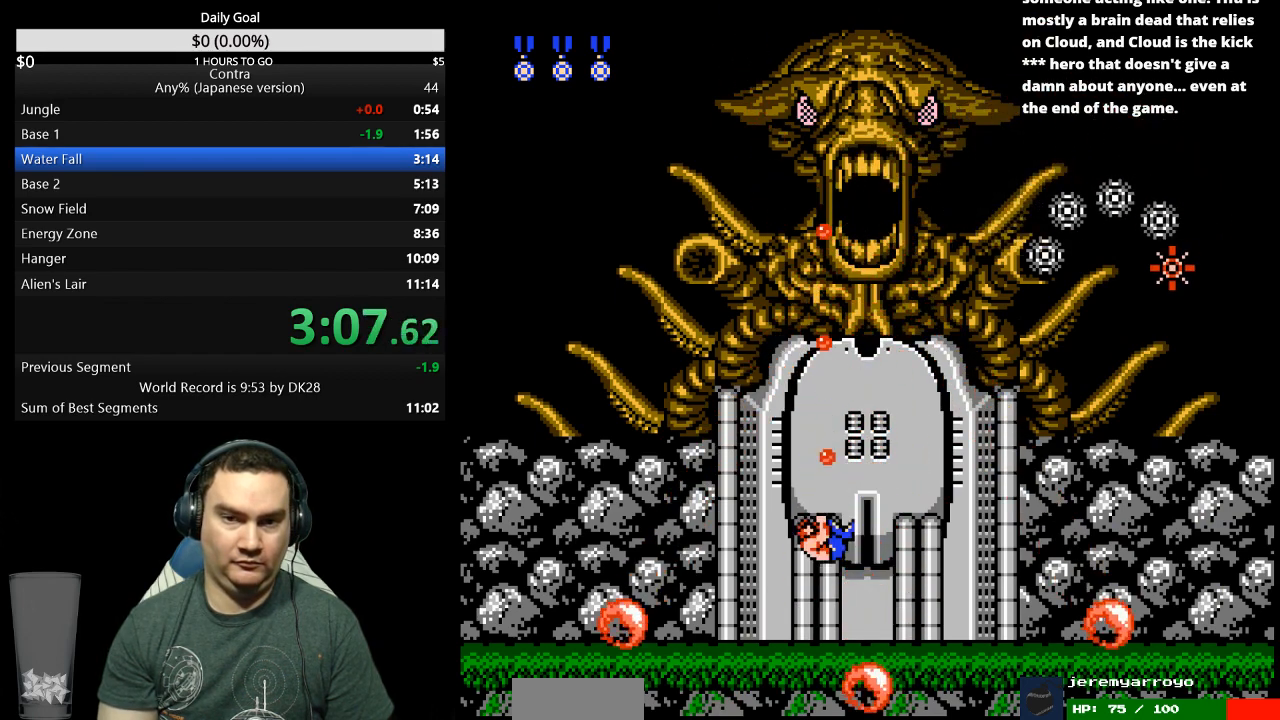
{"buttons": ["DPAD_UP"], "events": [[100, "A", "down"], [133, "A", "up"], [200, "A", "down"], [267, "A", "up"], [333, "A", "down"], [367, "A", "up"], [433, "A", "down"], [467, "A", "up"]]}
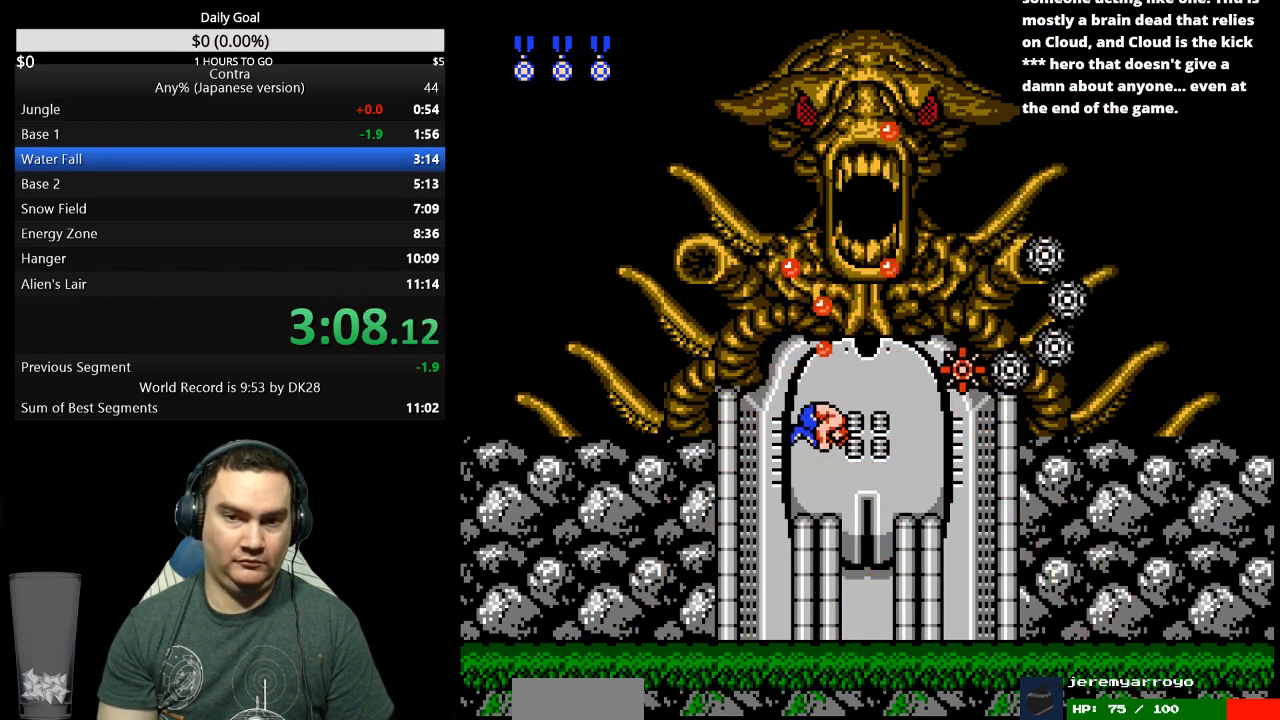
{"buttons": ["DPAD_UP"], "events": [[33, "A", "down"], [67, "A", "up"], [167, "A", "down"], [200, "A", "up"]]}
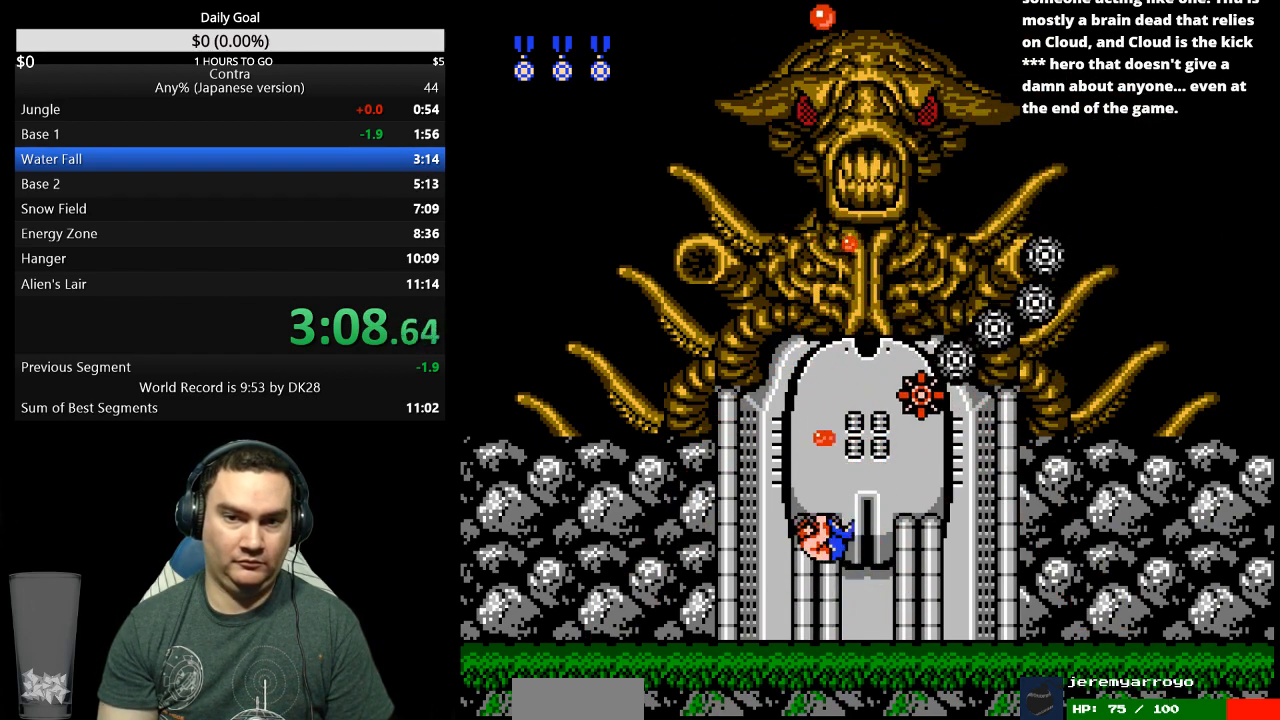
{"buttons": ["DPAD_UP"], "events": []}
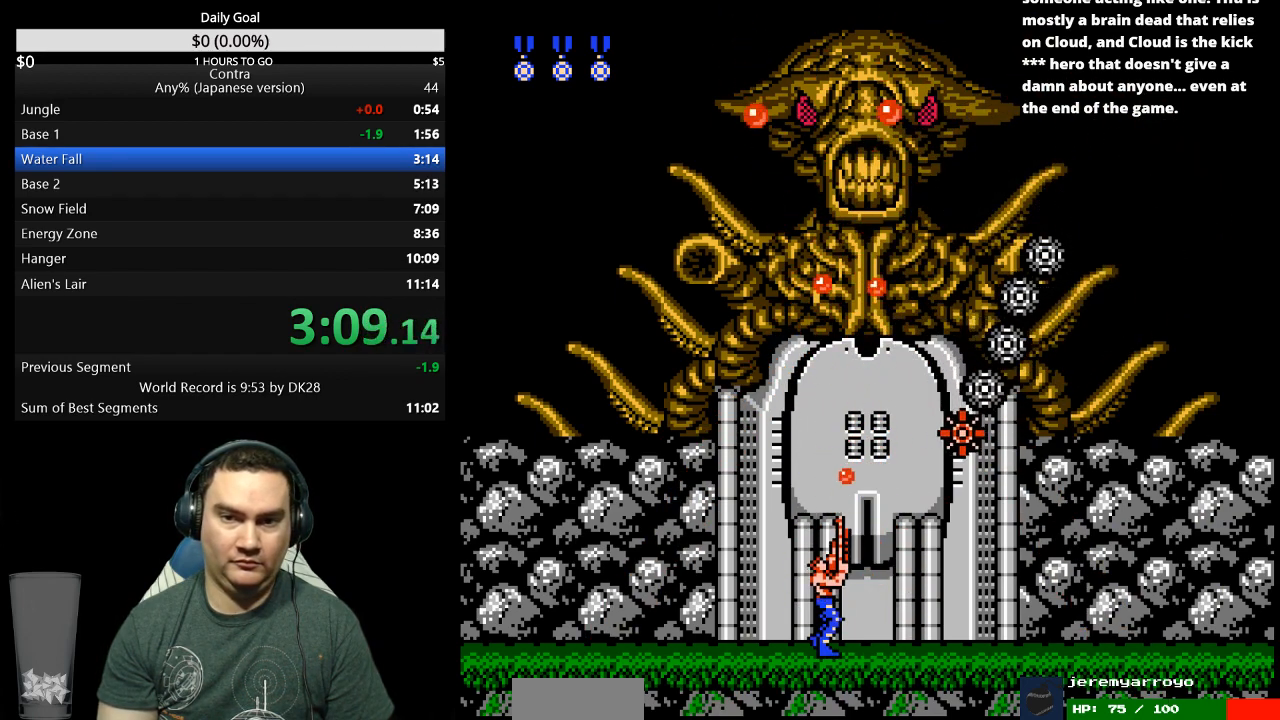
{"buttons": ["DPAD_UP"], "events": []}
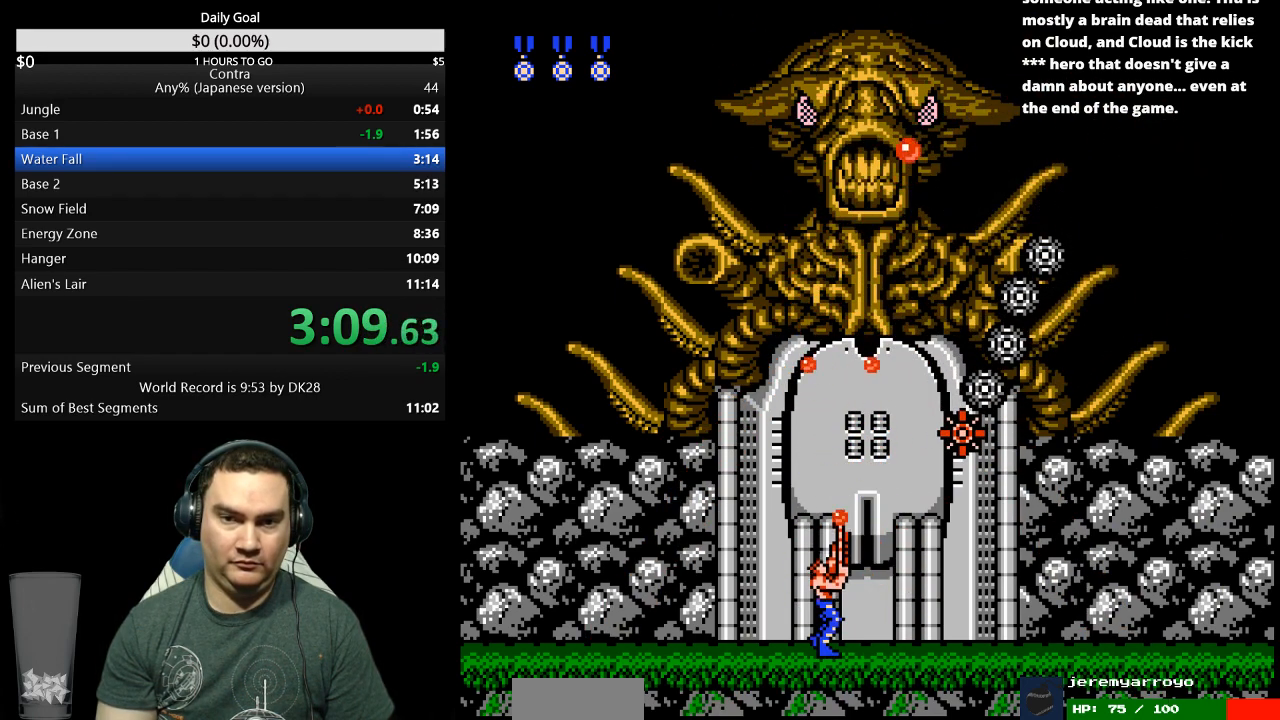
{"buttons": ["DPAD_UP"], "events": []}
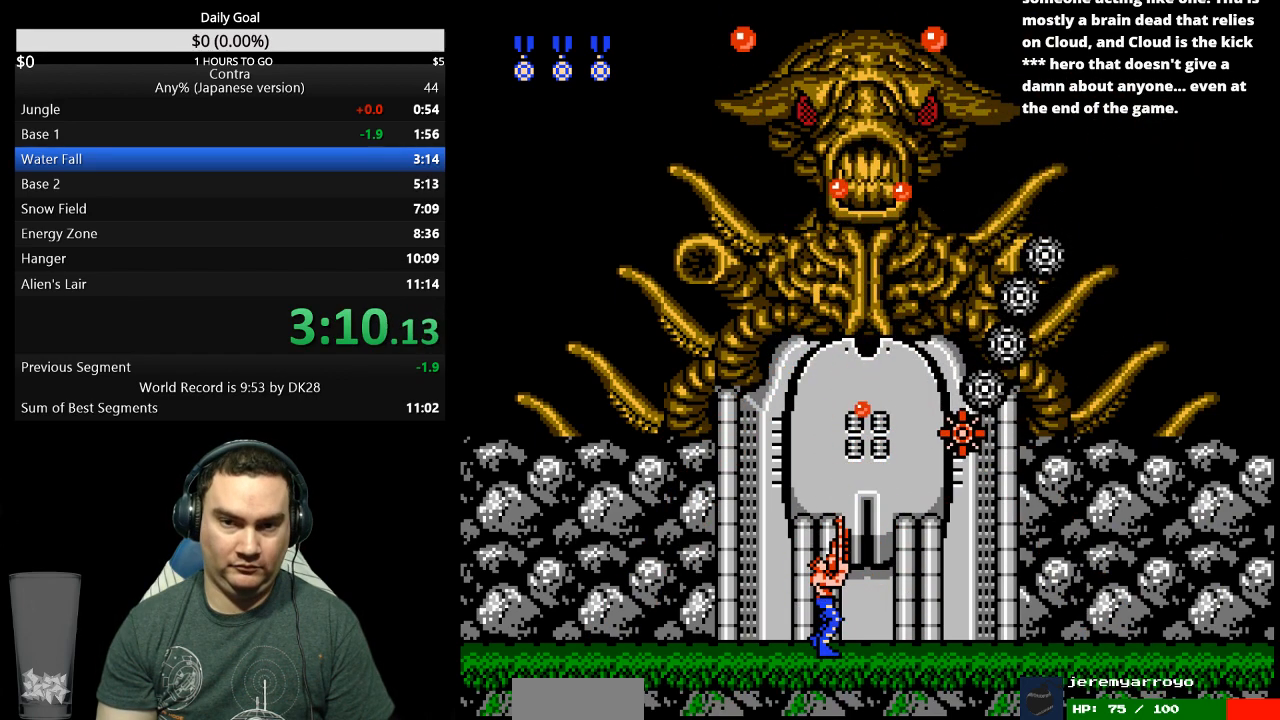
{"buttons": ["DPAD_UP"], "events": []}
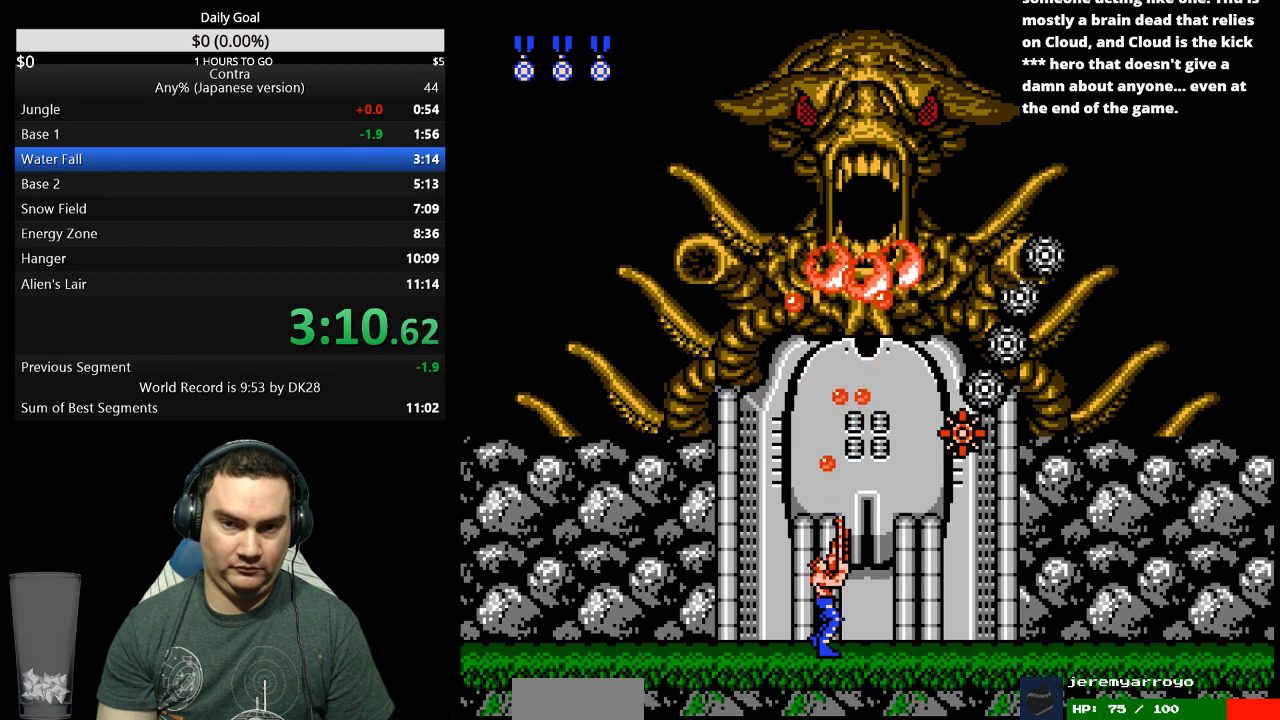
{"buttons": ["A", "DPAD_UP"], "events": [[33, "A", "down"], [100, "A", "up"], [133, "A", "down"], [167, "A", "up"], [267, "A", "down"], [333, "A", "up"], [367, "A", "down"], [433, "A", "up"], [500, "A", "down"]]}
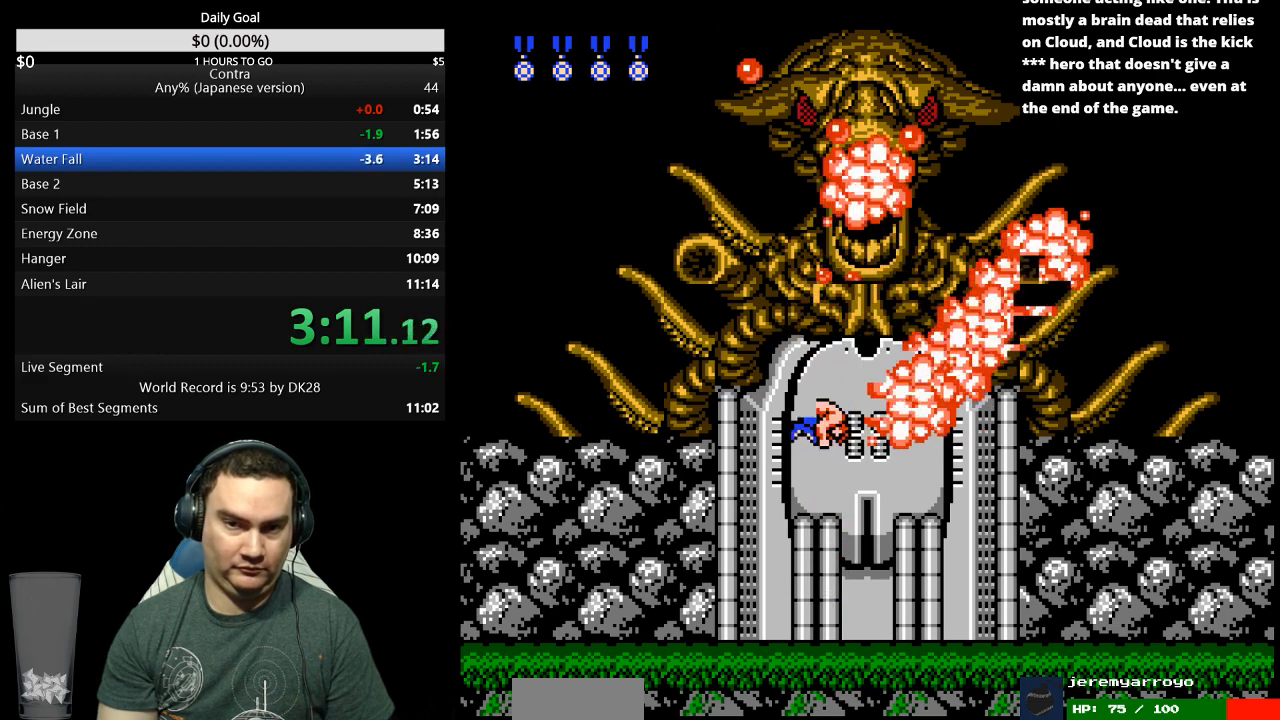
{"buttons": [], "events": [[67, "A", "up"], [167, "DPAD_UP", "up"], [267, "DPAD_RIGHT", "down"], [333, "DPAD_RIGHT", "up"]]}